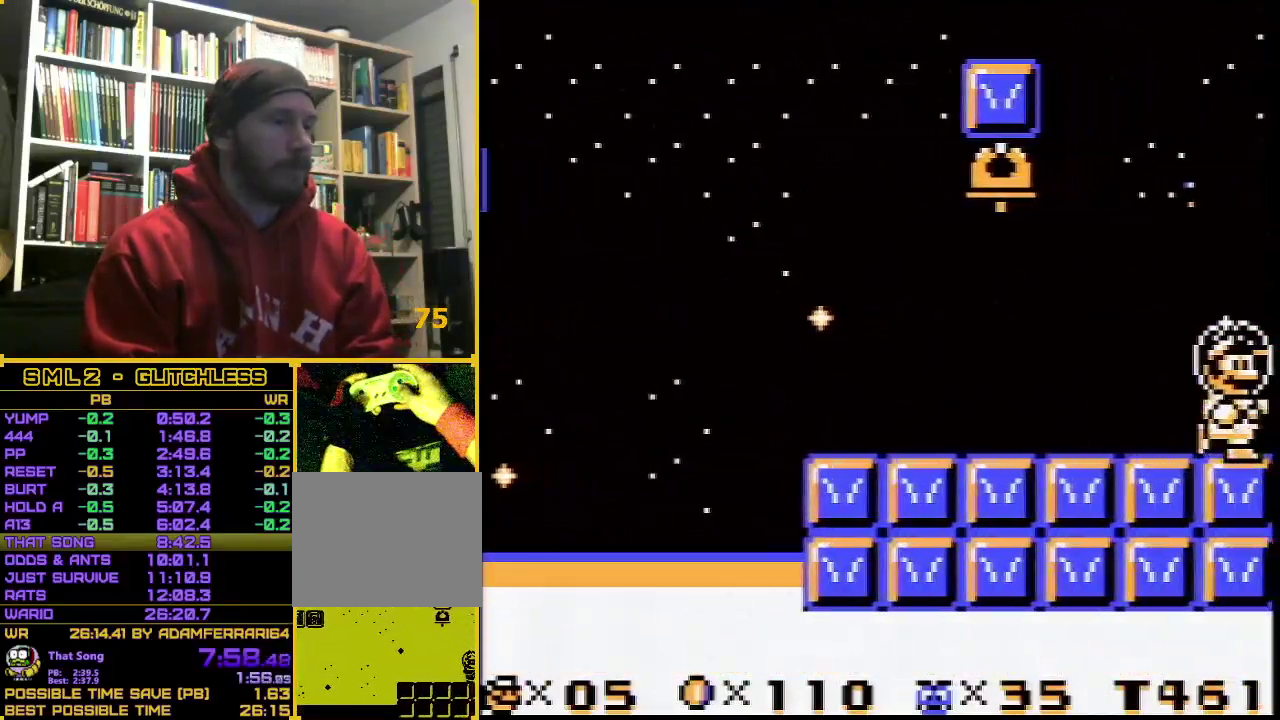
Gameplay with a controller (Nintendo layout); each line is a JSON object with the inputs held at the frame after it. "events" lists button and stick changes between this image and that frame as [ms after this image, input, new state], when the widget could be followed in between. Not read: L3 R3.
{"buttons": ["DPAD_RIGHT"], "events": []}
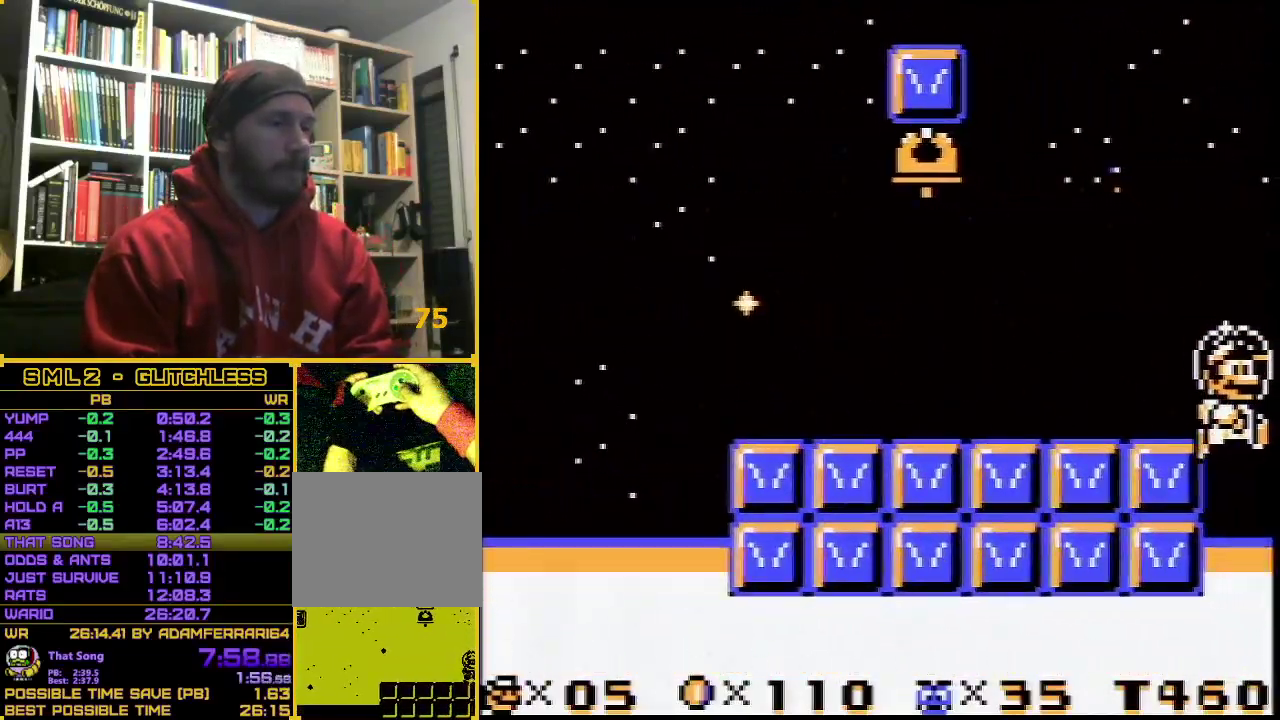
{"buttons": ["DPAD_RIGHT"], "events": []}
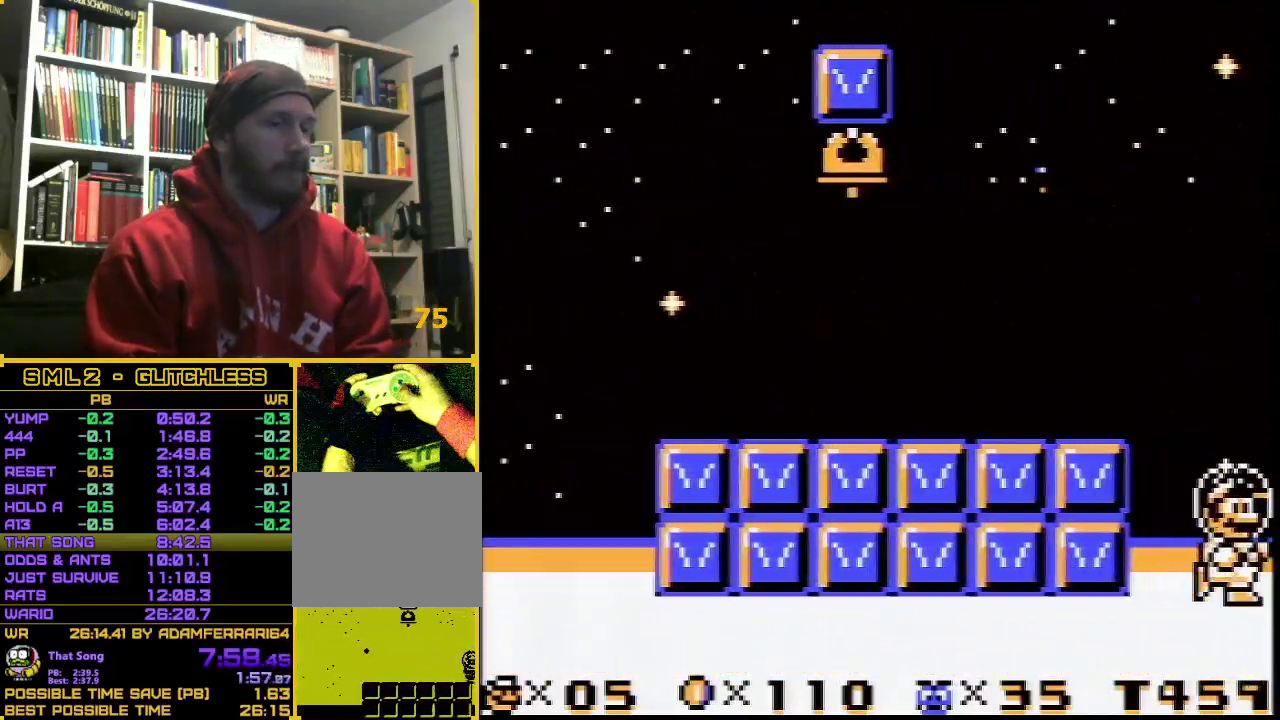
{"buttons": ["DPAD_RIGHT"], "events": []}
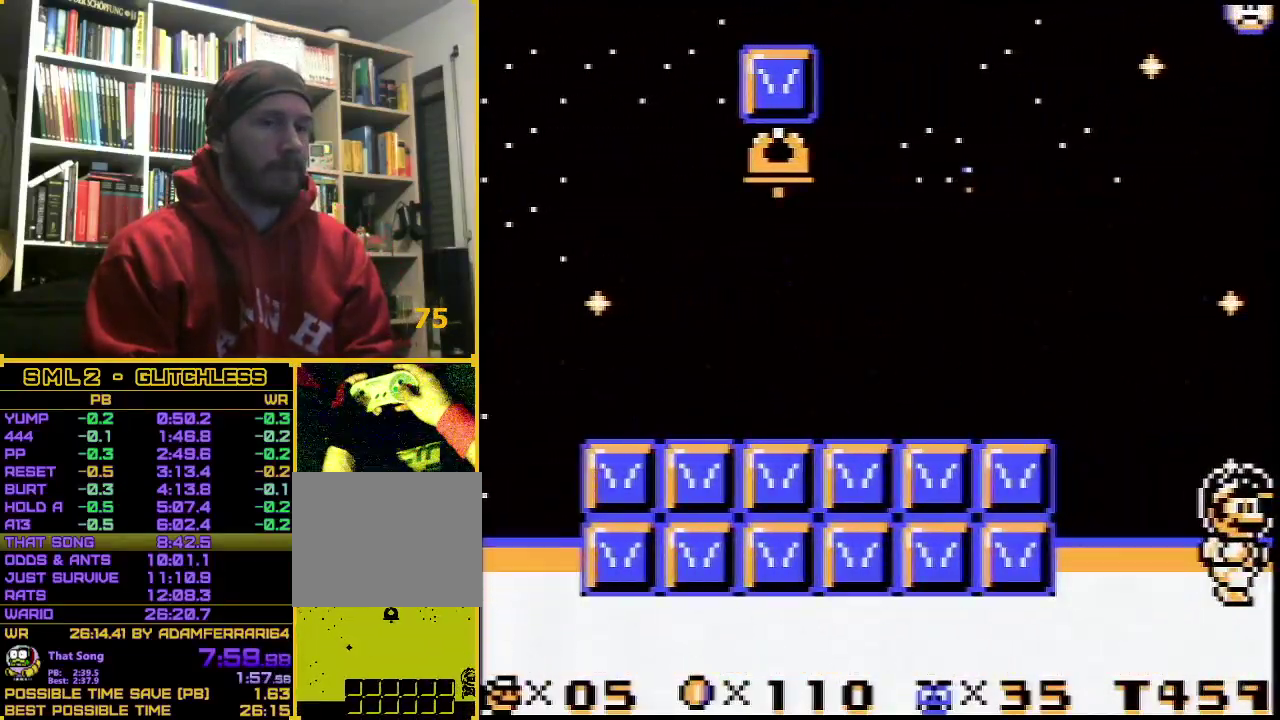
{"buttons": ["DPAD_RIGHT"], "events": []}
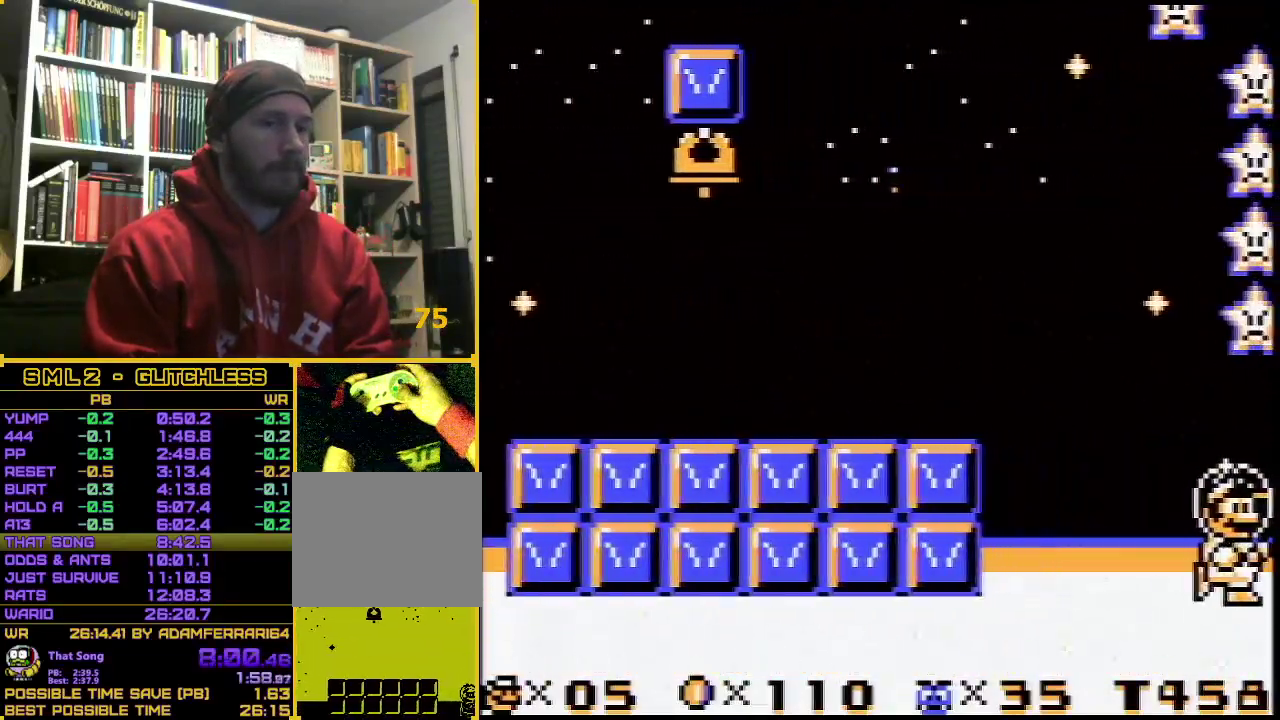
{"buttons": ["DPAD_RIGHT"], "events": []}
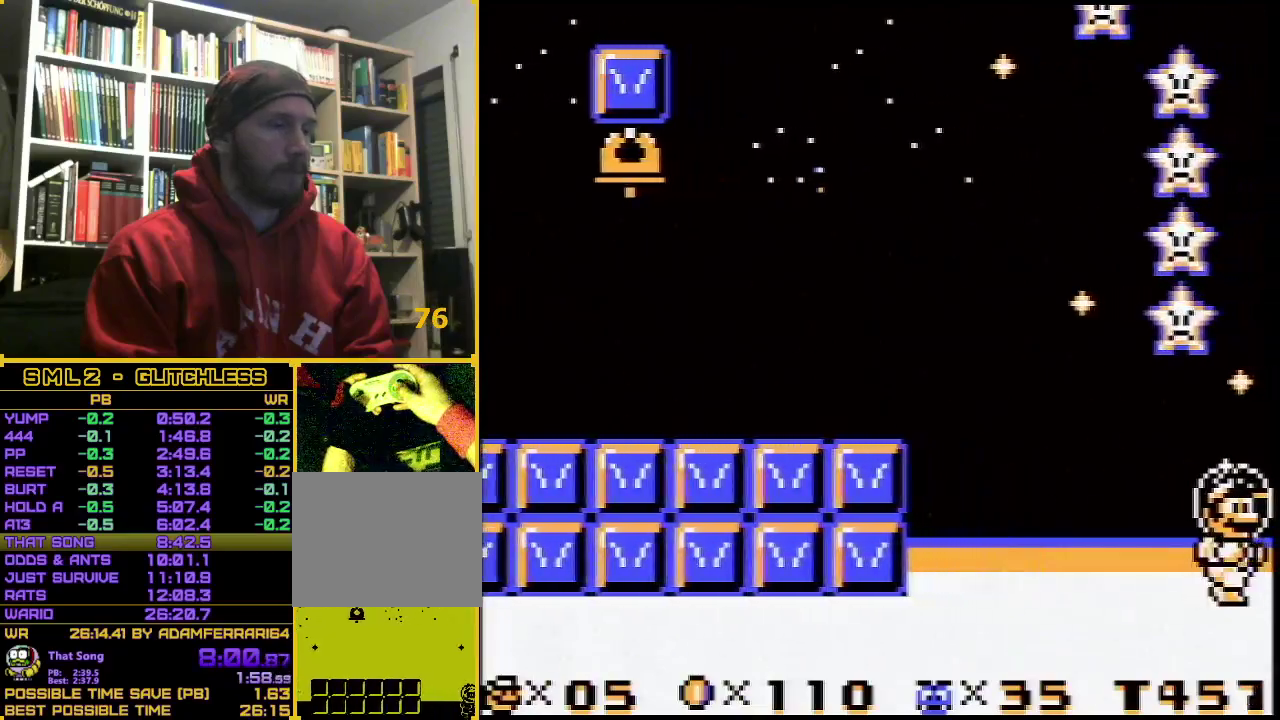
{"buttons": ["A"], "events": [[150, "DPAD_RIGHT", "up"], [500, "A", "down"]]}
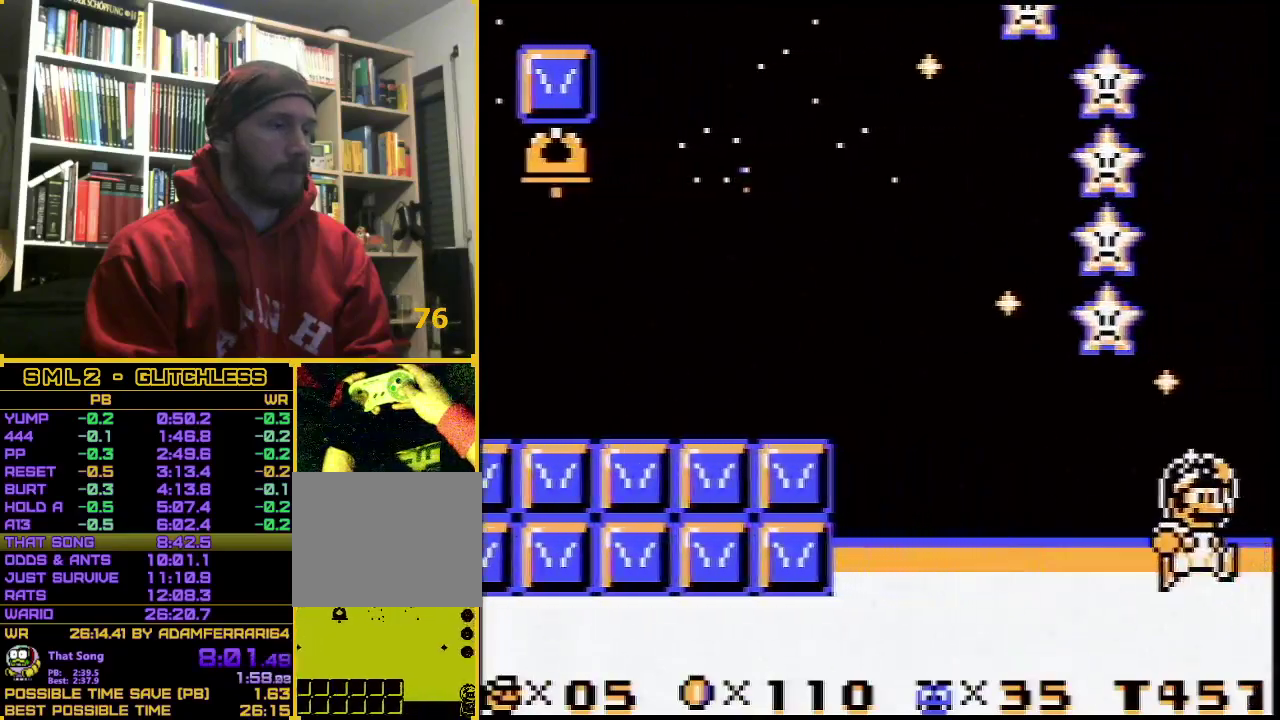
{"buttons": ["A"], "events": []}
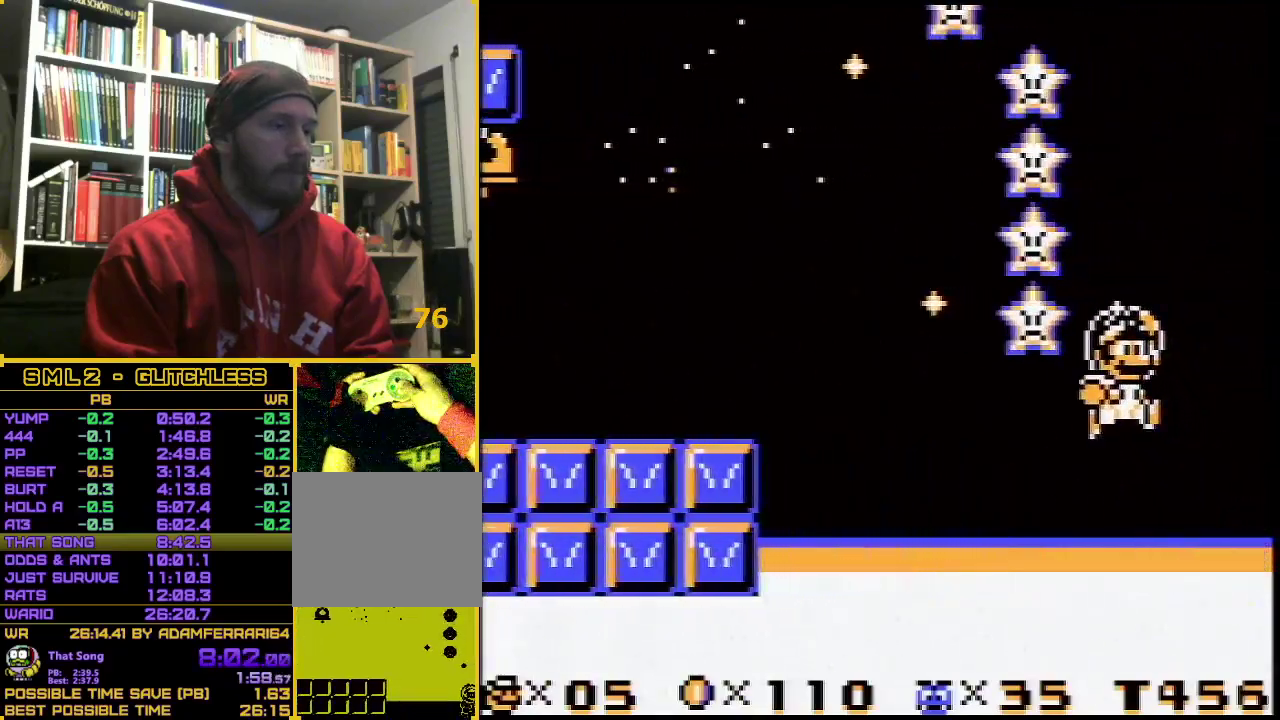
{"buttons": ["A"], "events": []}
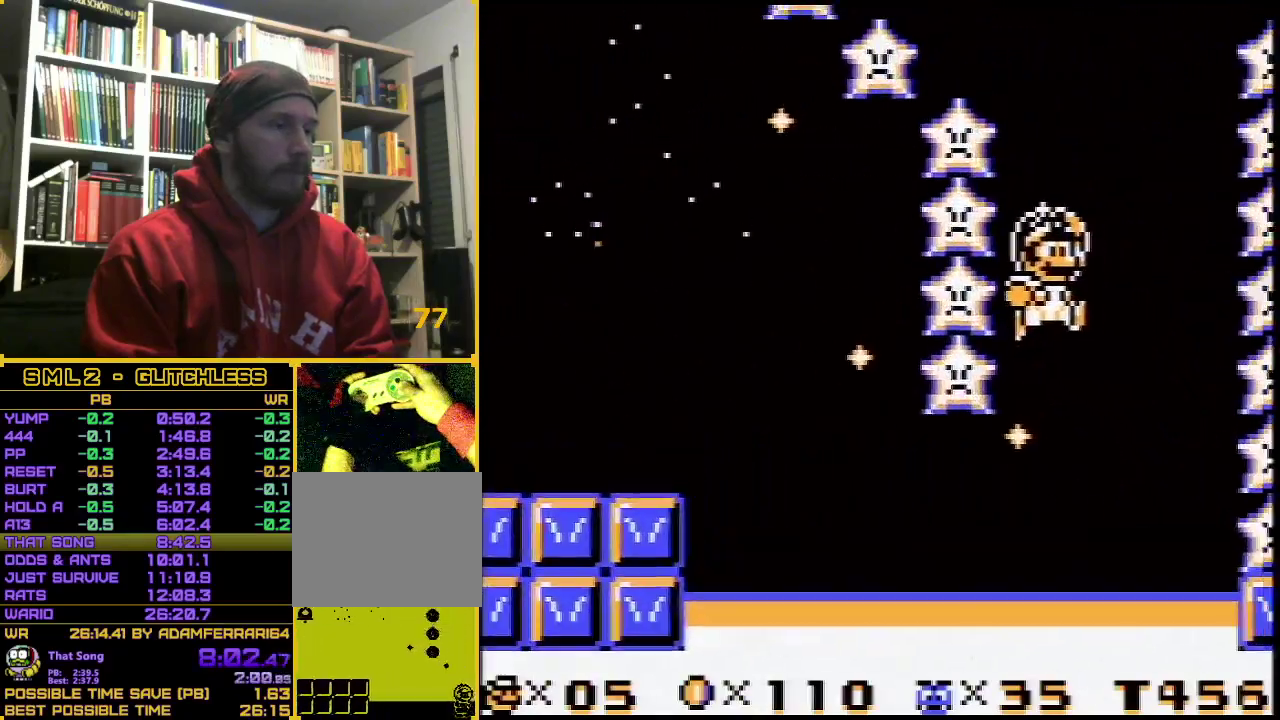
{"buttons": ["A"], "events": []}
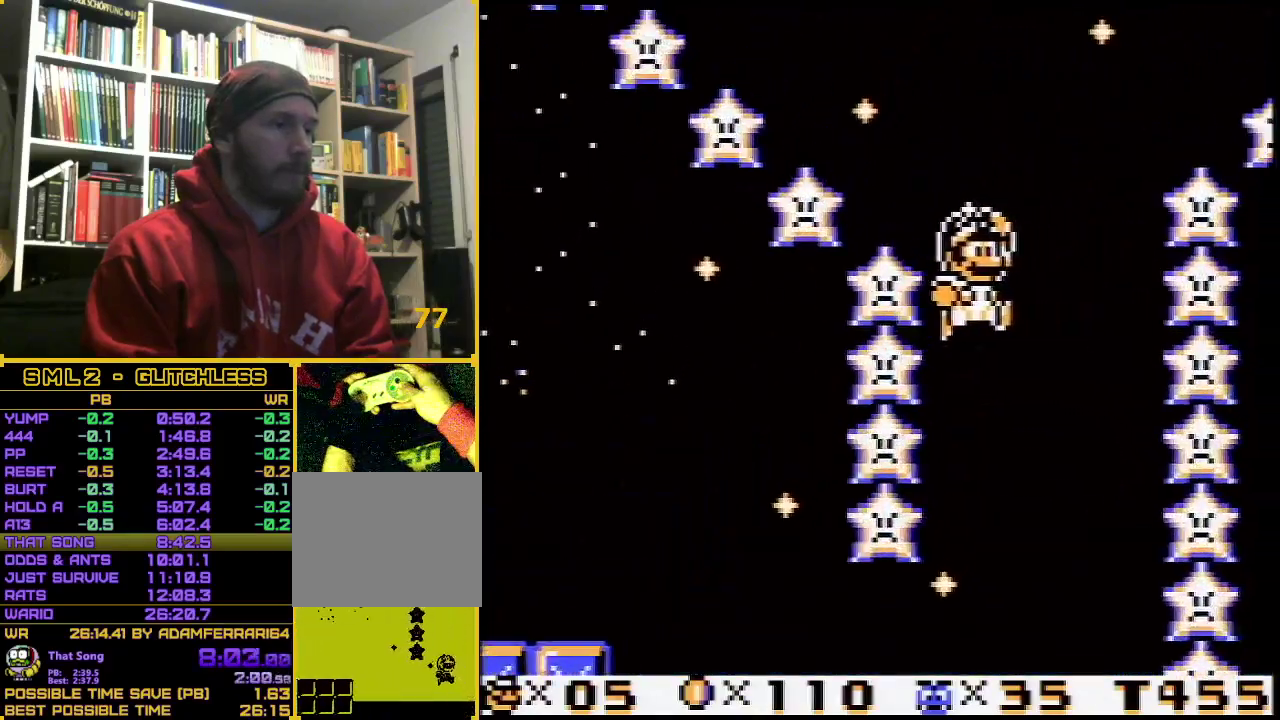
{"buttons": ["A"], "events": [[117, "DPAD_RIGHT", "down"], [333, "DPAD_RIGHT", "up"]]}
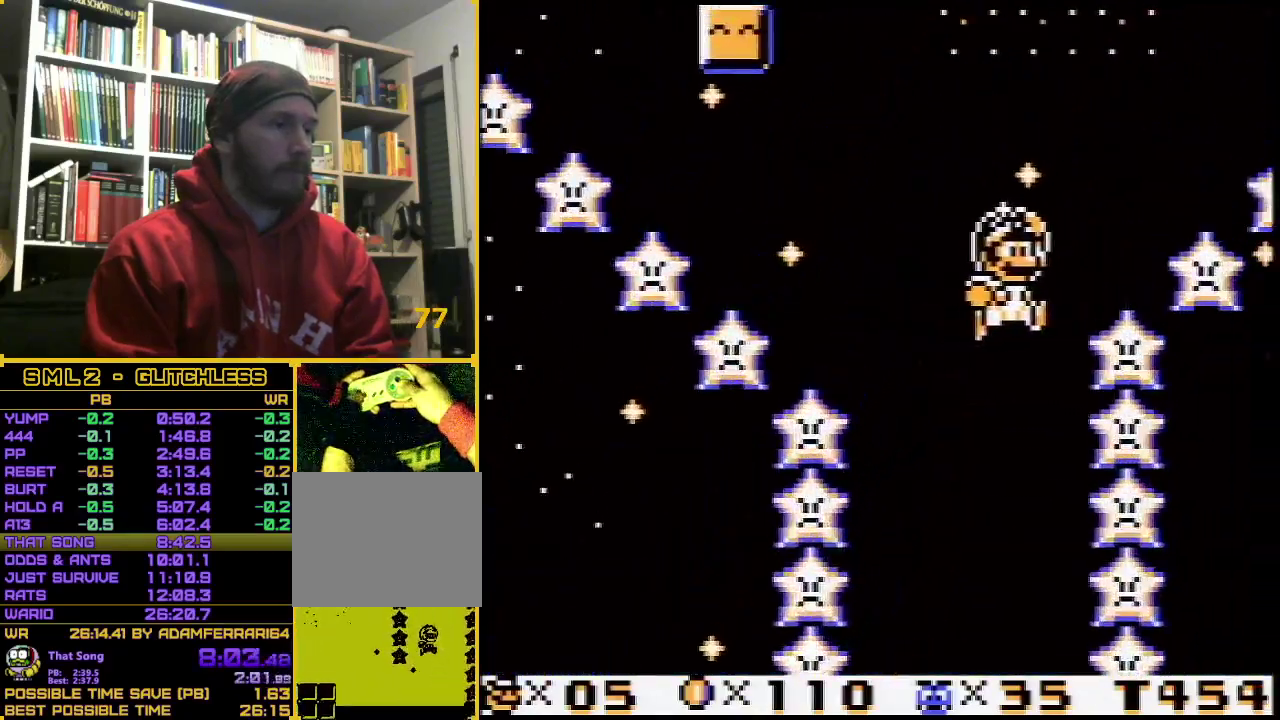
{"buttons": ["A"], "events": []}
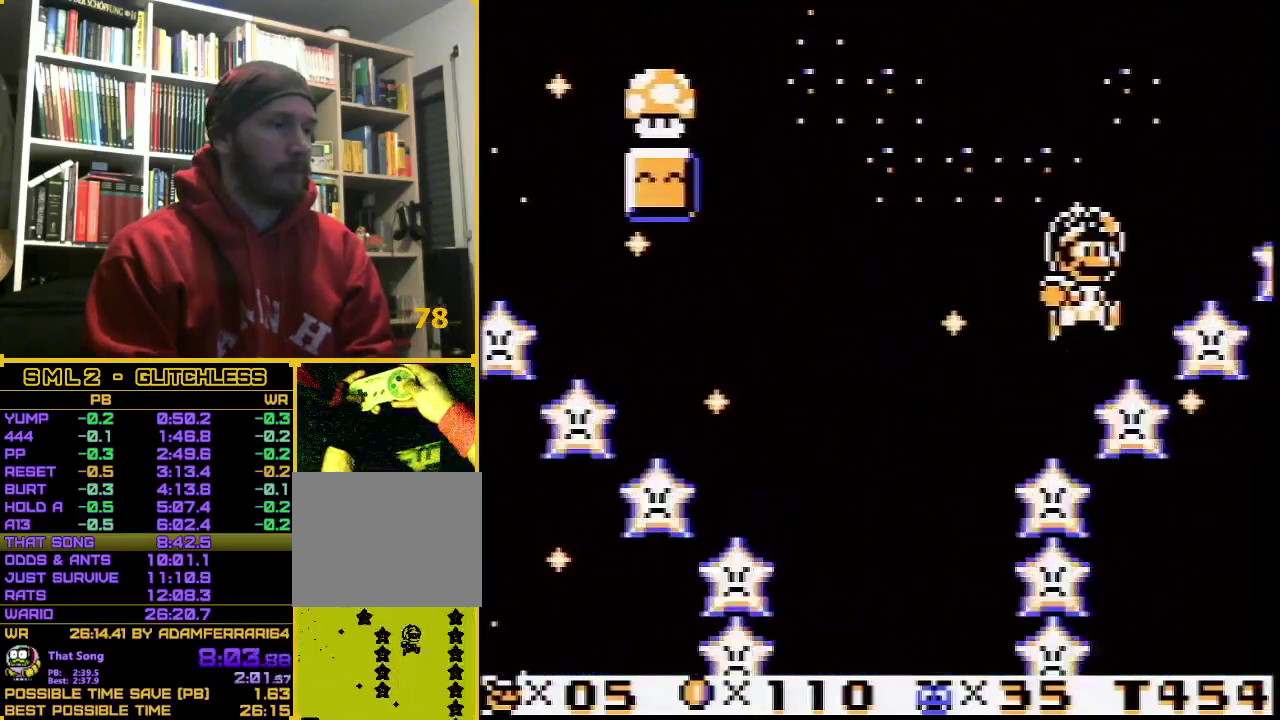
{"buttons": ["A"], "events": []}
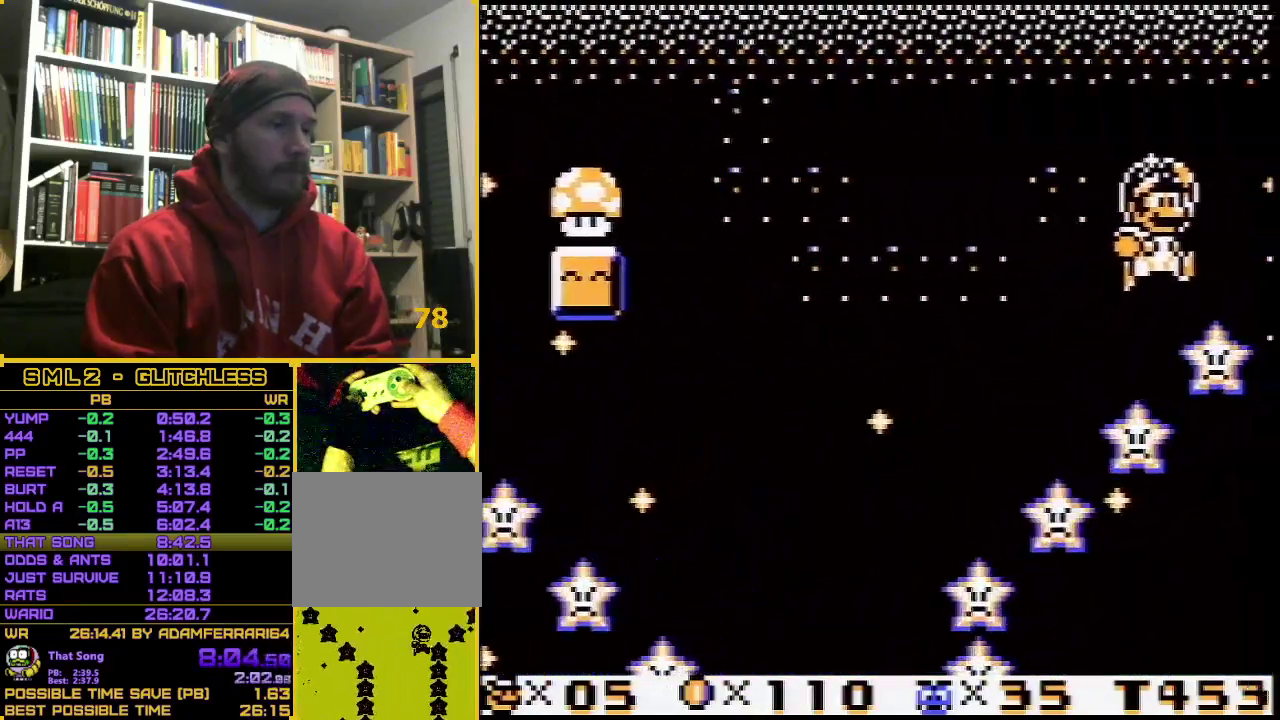
{"buttons": [], "events": [[133, "A", "up"]]}
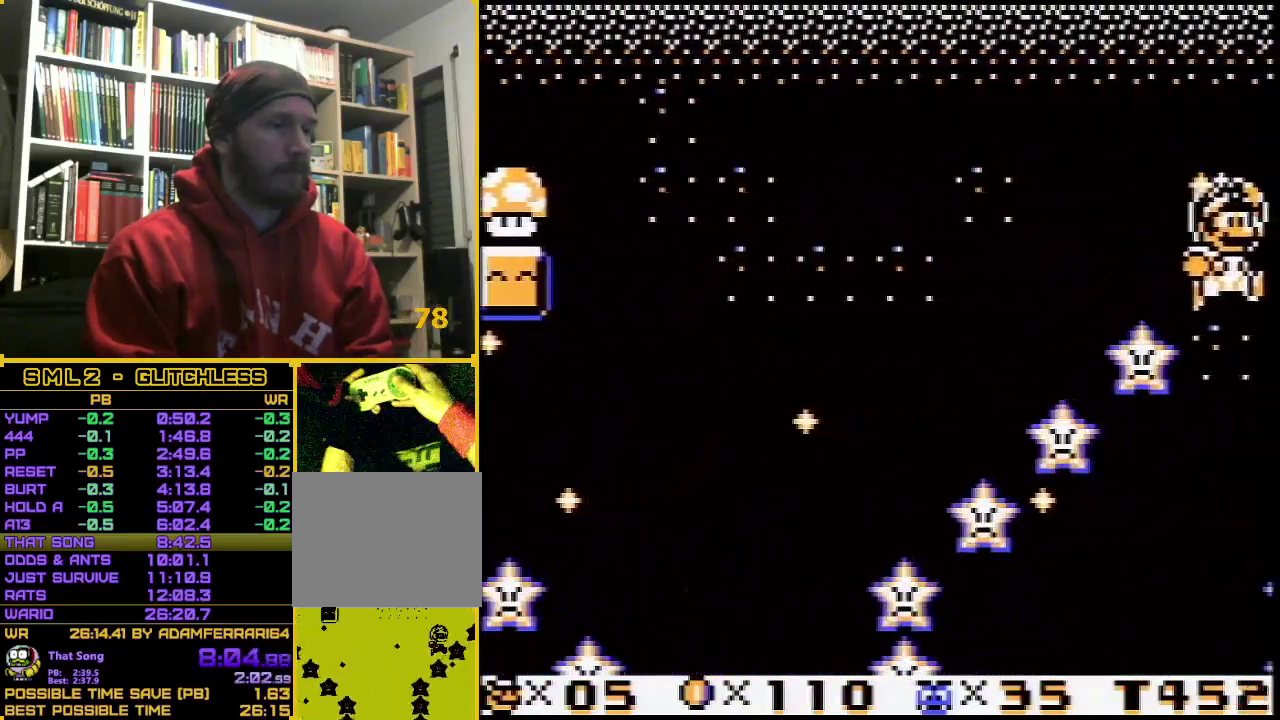
{"buttons": [], "events": [[67, "DPAD_LEFT", "down"], [167, "DPAD_LEFT", "up"]]}
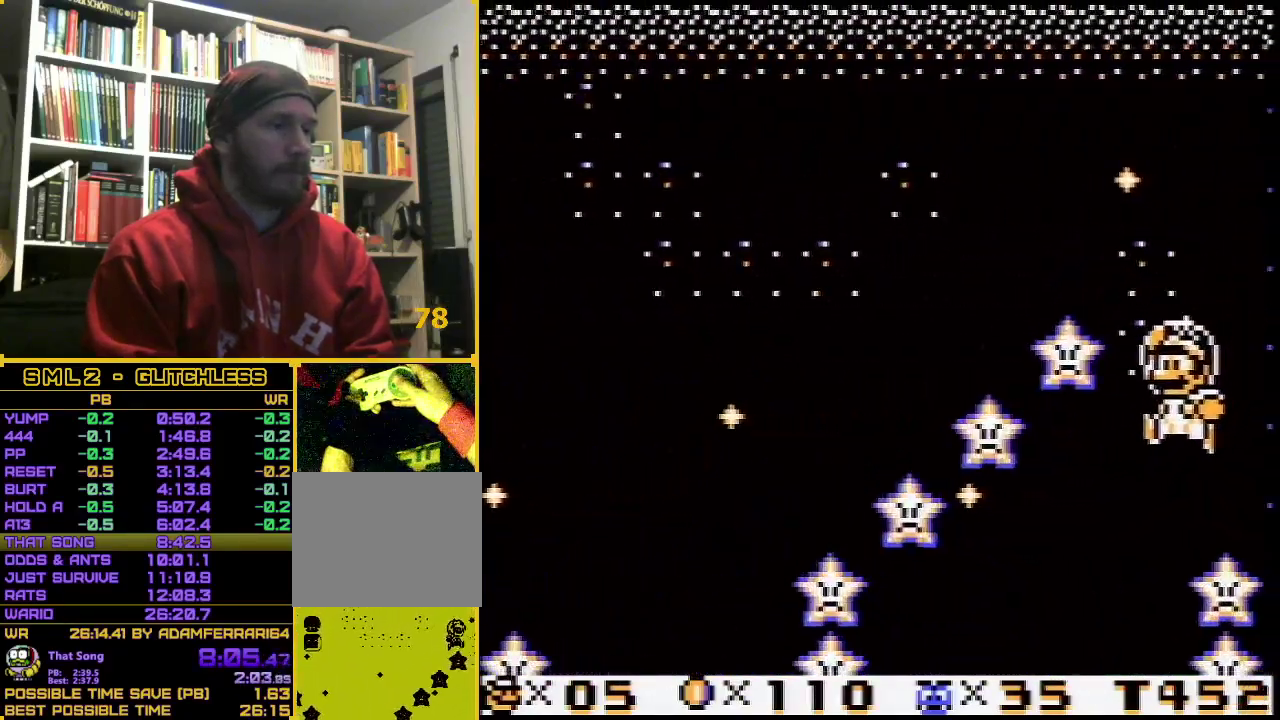
{"buttons": [], "events": [[67, "DPAD_LEFT", "down"], [283, "DPAD_LEFT", "up"], [383, "DPAD_RIGHT", "down"], [500, "DPAD_RIGHT", "up"]]}
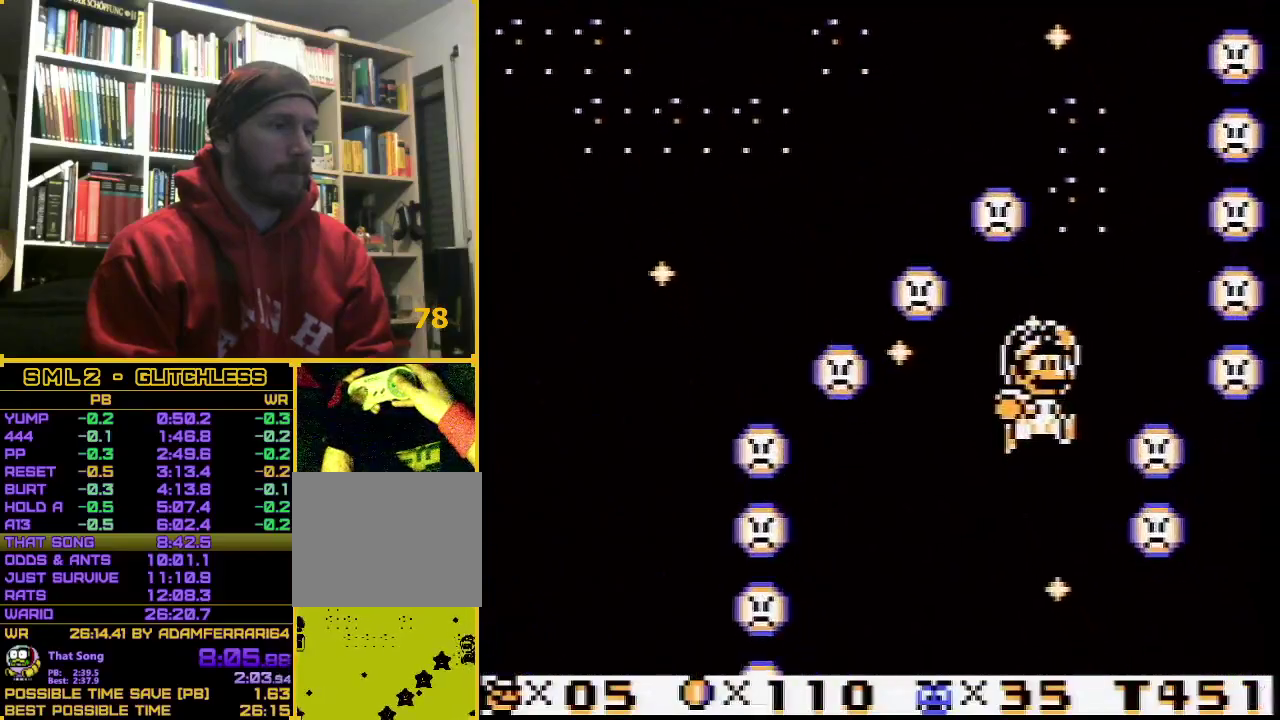
{"buttons": [], "events": []}
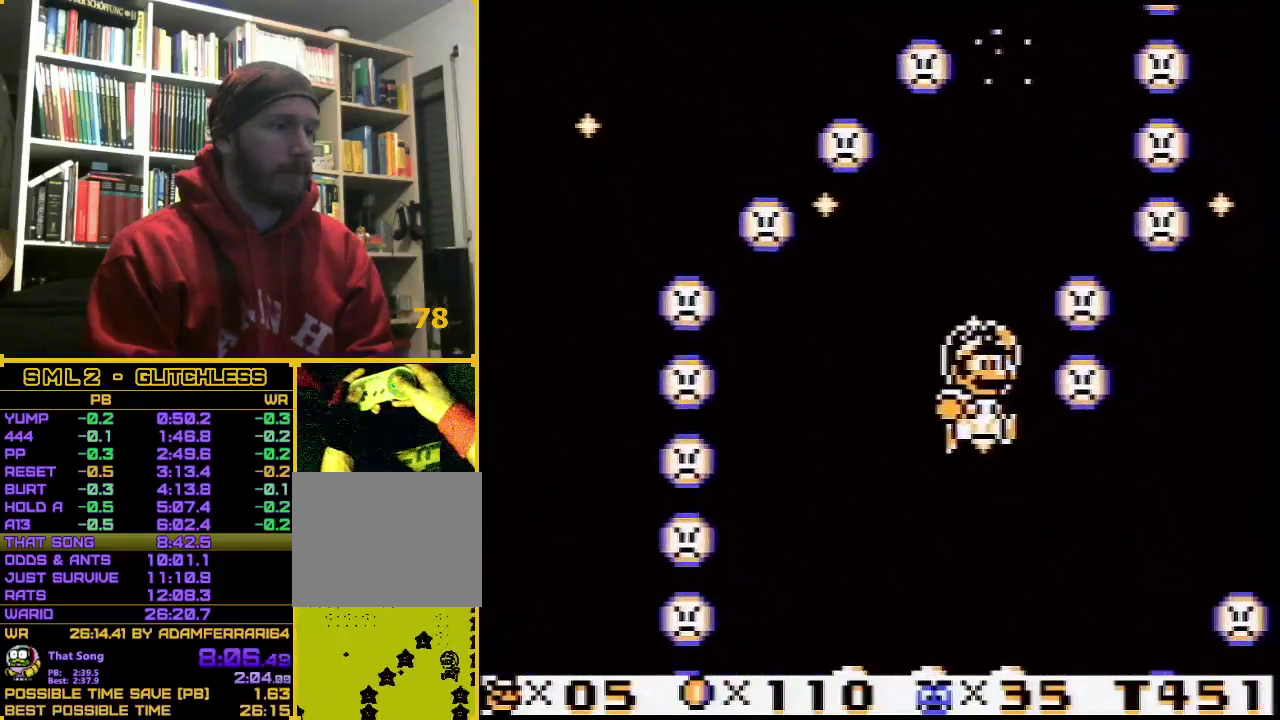
{"buttons": ["A", "DPAD_RIGHT"], "events": [[183, "DPAD_RIGHT", "down"], [500, "A", "down"]]}
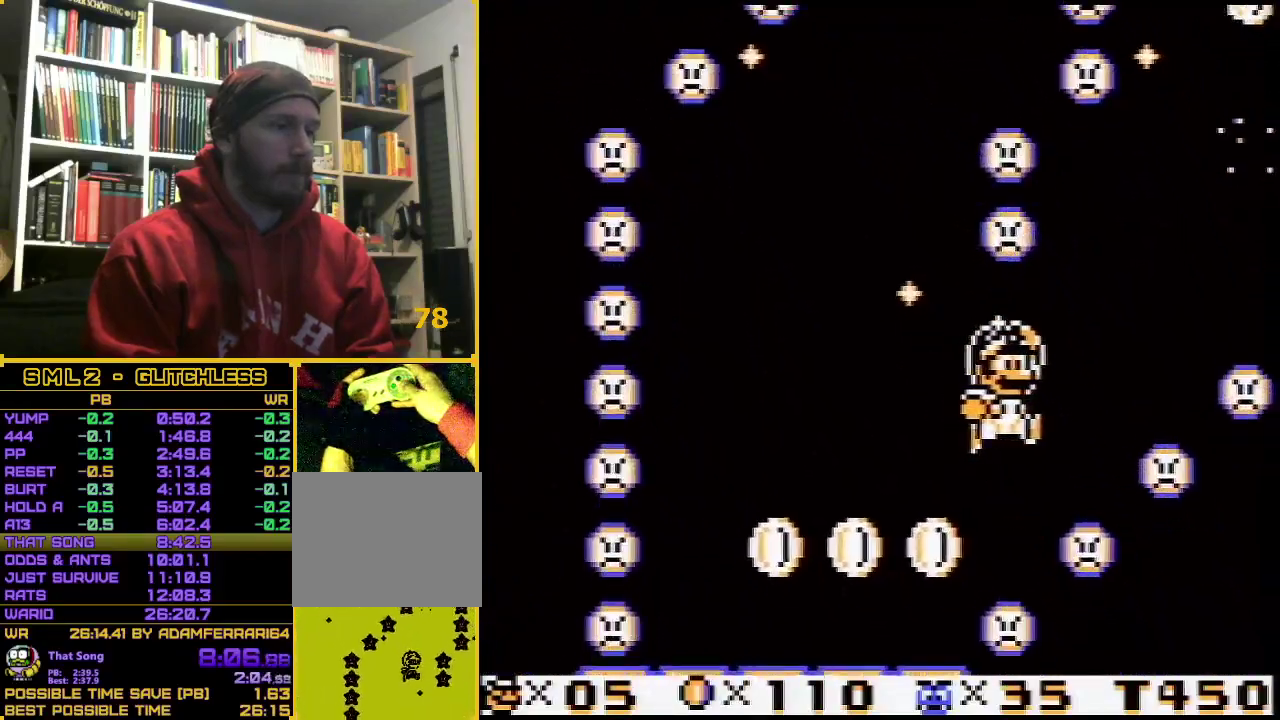
{"buttons": ["A"], "events": [[33, "DPAD_RIGHT", "up"]]}
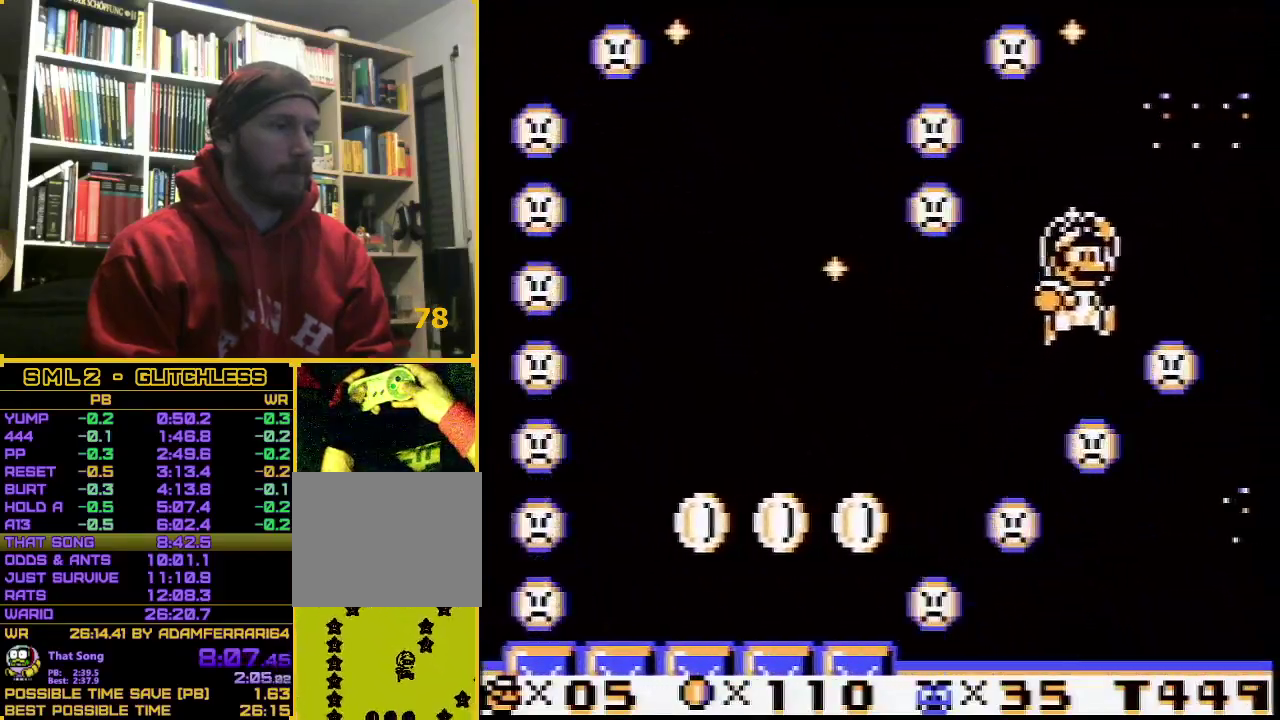
{"buttons": [], "events": [[217, "B", "down"], [283, "A", "up"], [283, "B", "up"]]}
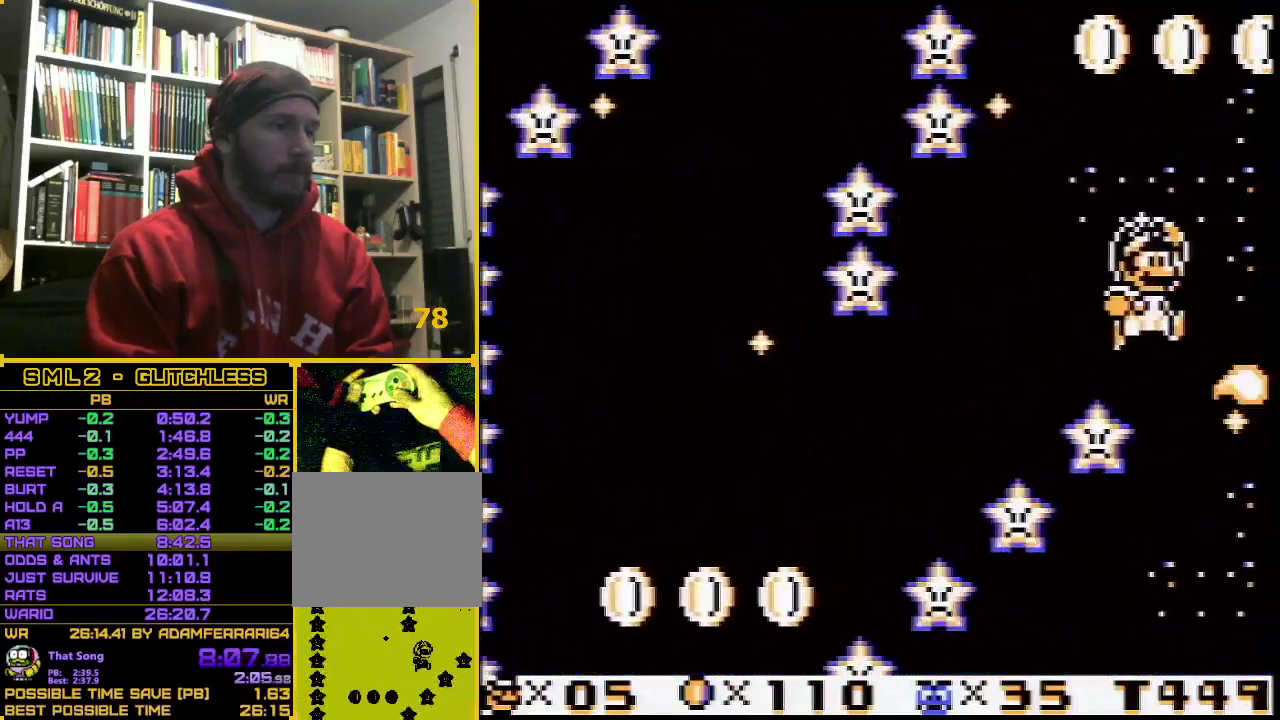
{"buttons": ["B"], "events": [[367, "B", "down"], [417, "B", "up"], [500, "B", "down"]]}
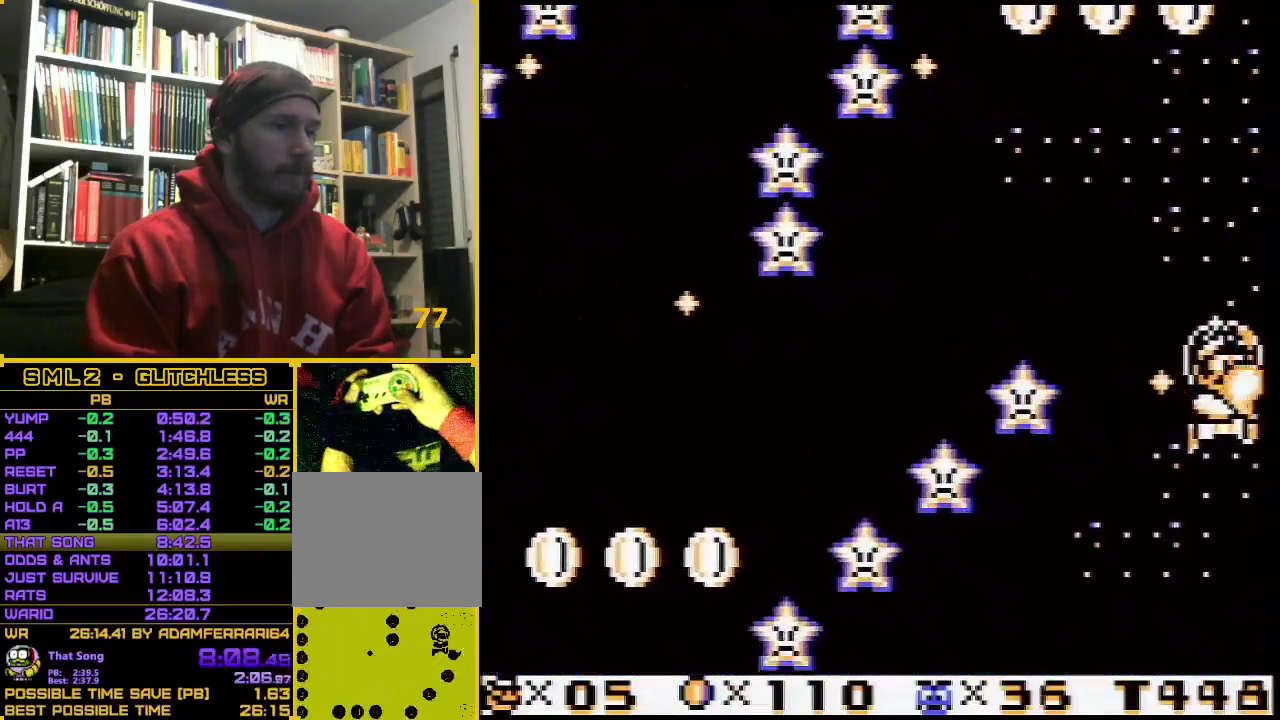
{"buttons": ["B"], "events": [[117, "B", "up"], [200, "B", "down"], [267, "B", "up"], [333, "B", "down"], [383, "B", "up"], [450, "B", "down"]]}
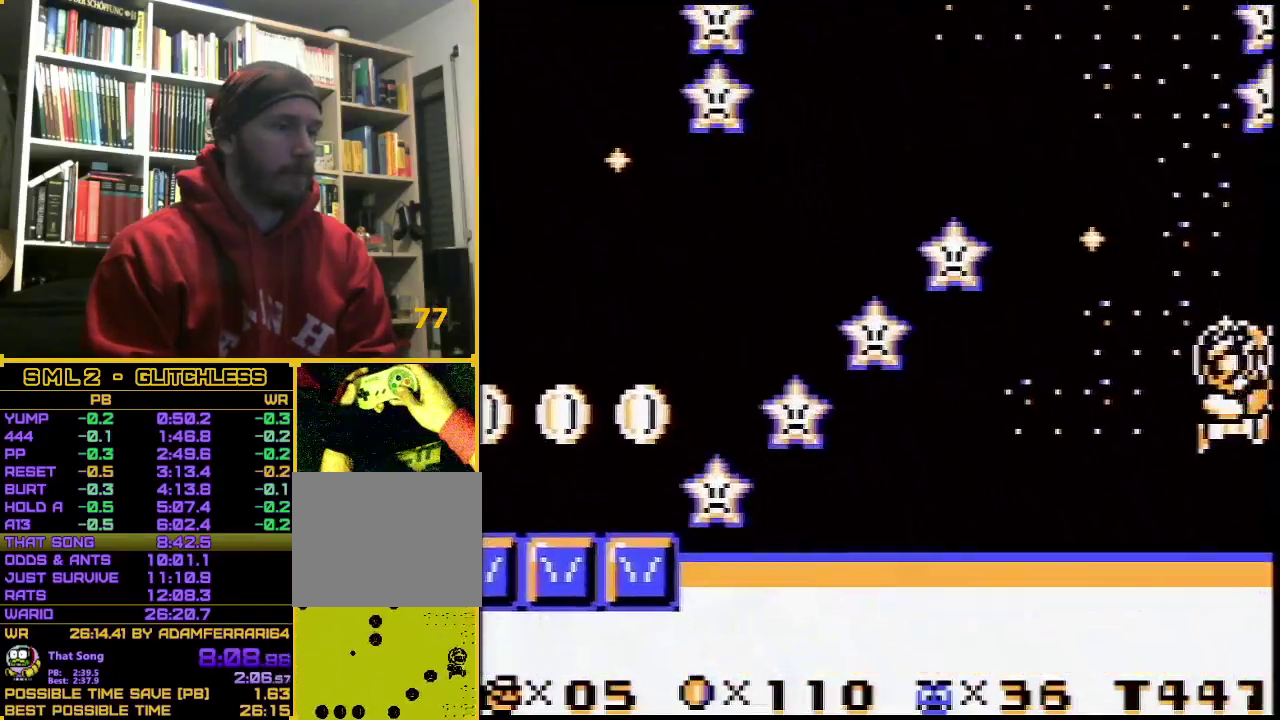
{"buttons": ["A"], "events": [[33, "B", "up"], [117, "A", "down"]]}
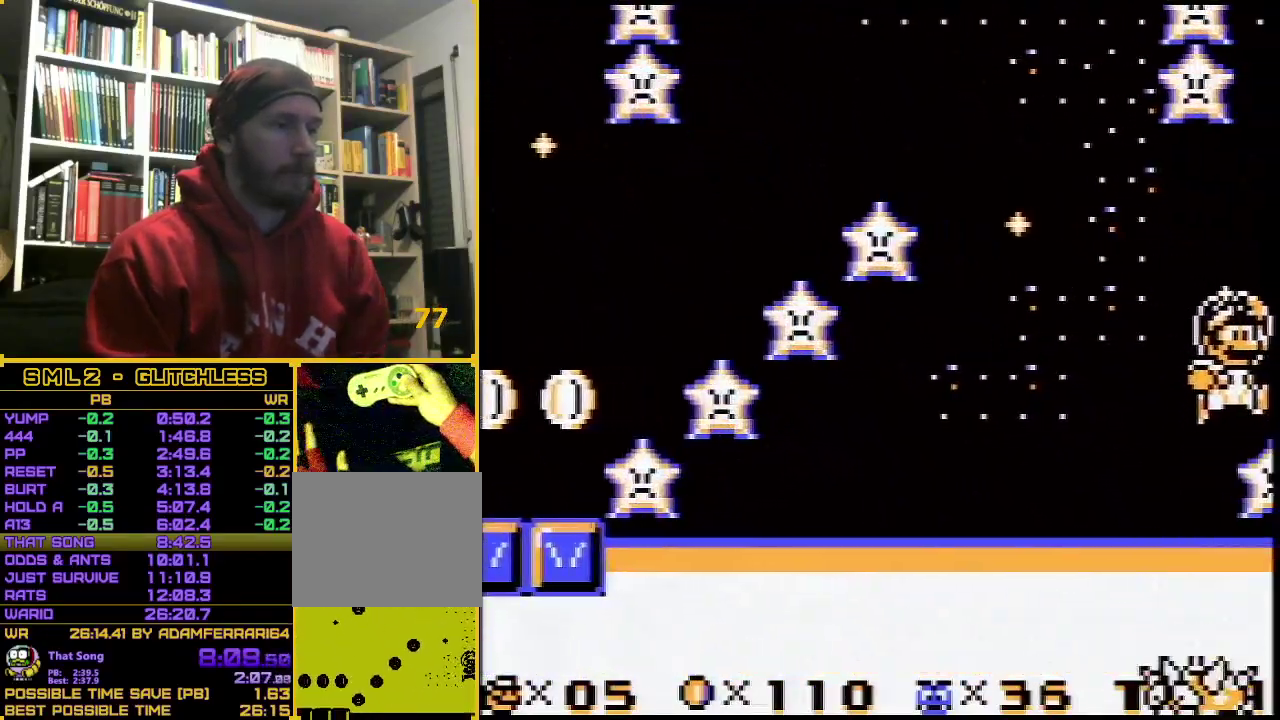
{"buttons": ["A"], "events": []}
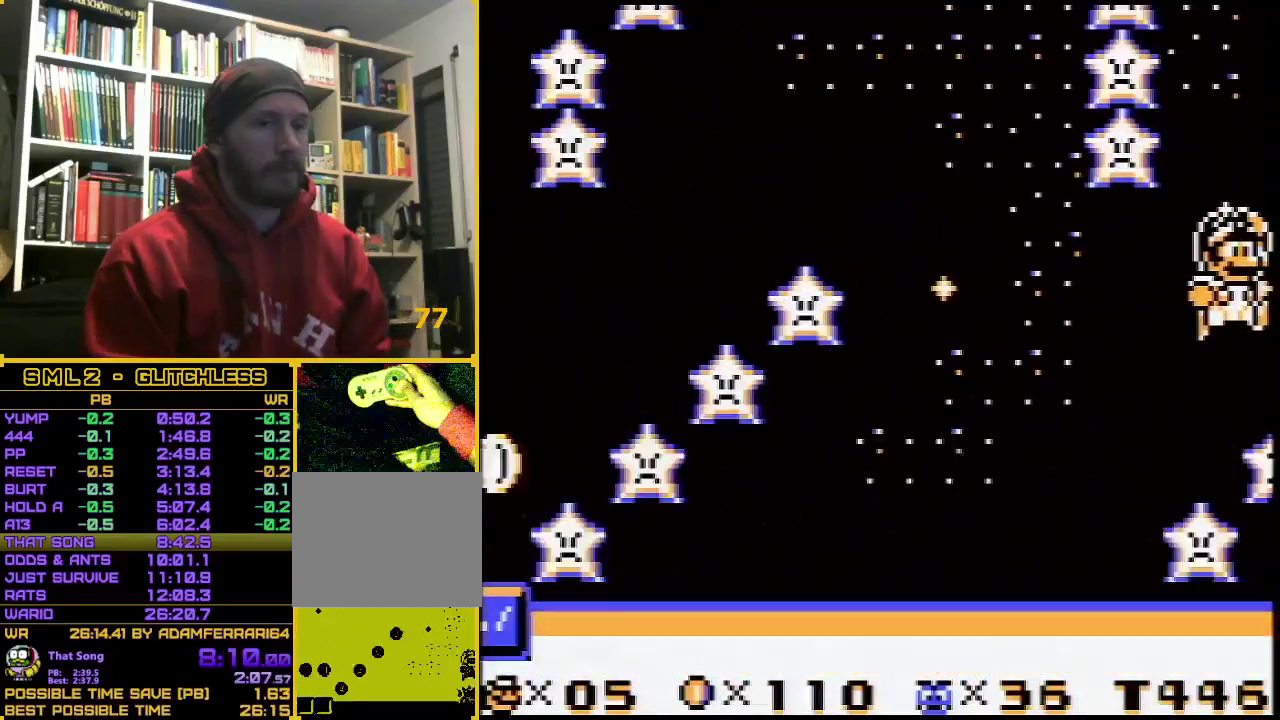
{"buttons": ["A"], "events": []}
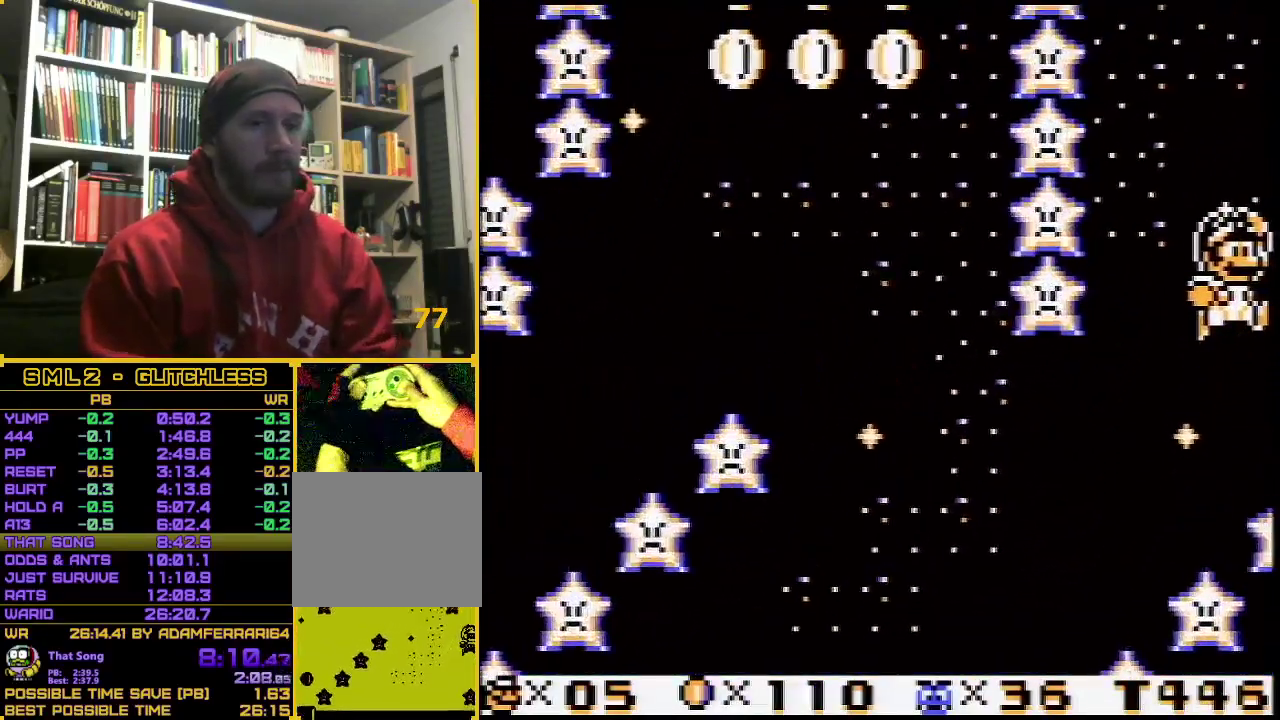
{"buttons": ["A"], "events": []}
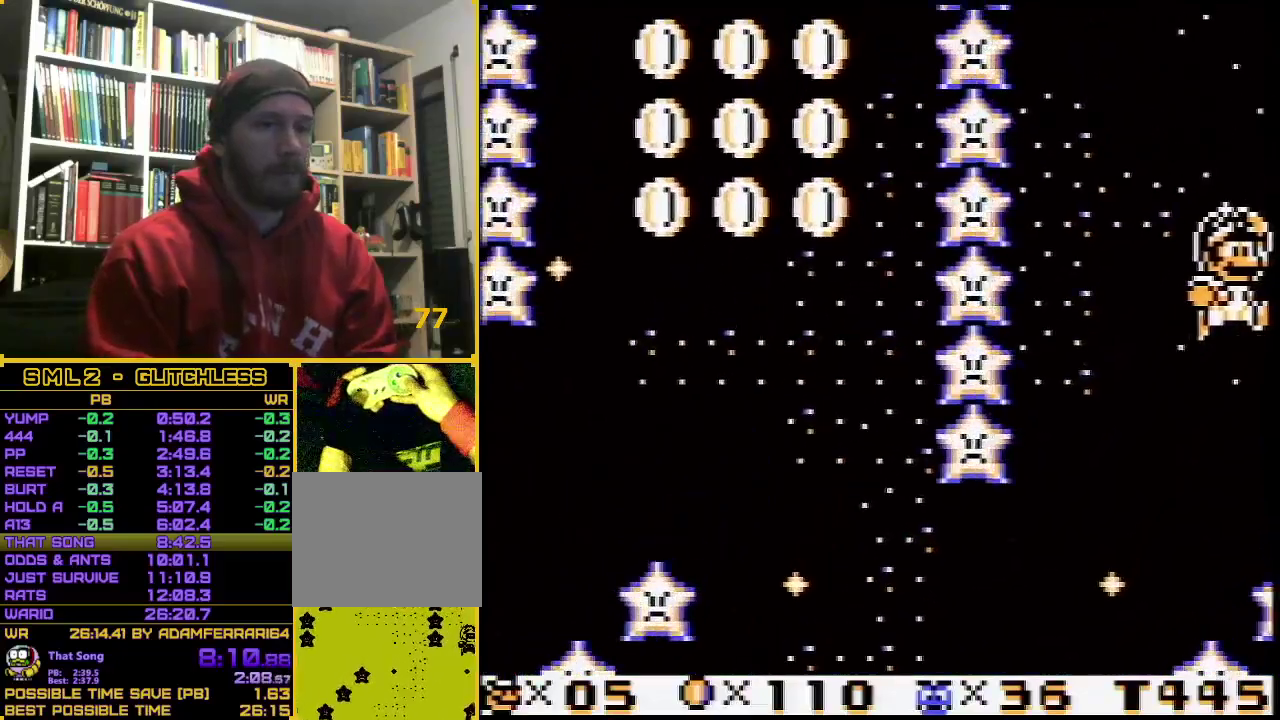
{"buttons": ["A"], "events": []}
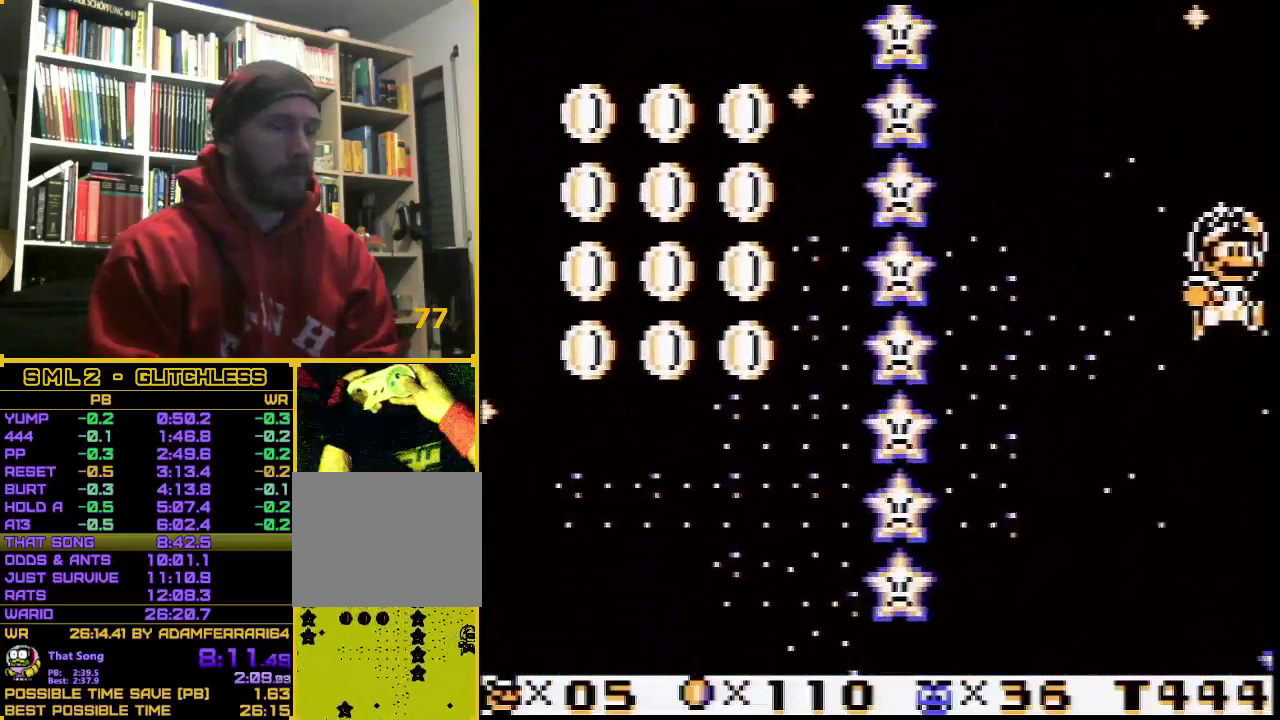
{"buttons": ["A"], "events": []}
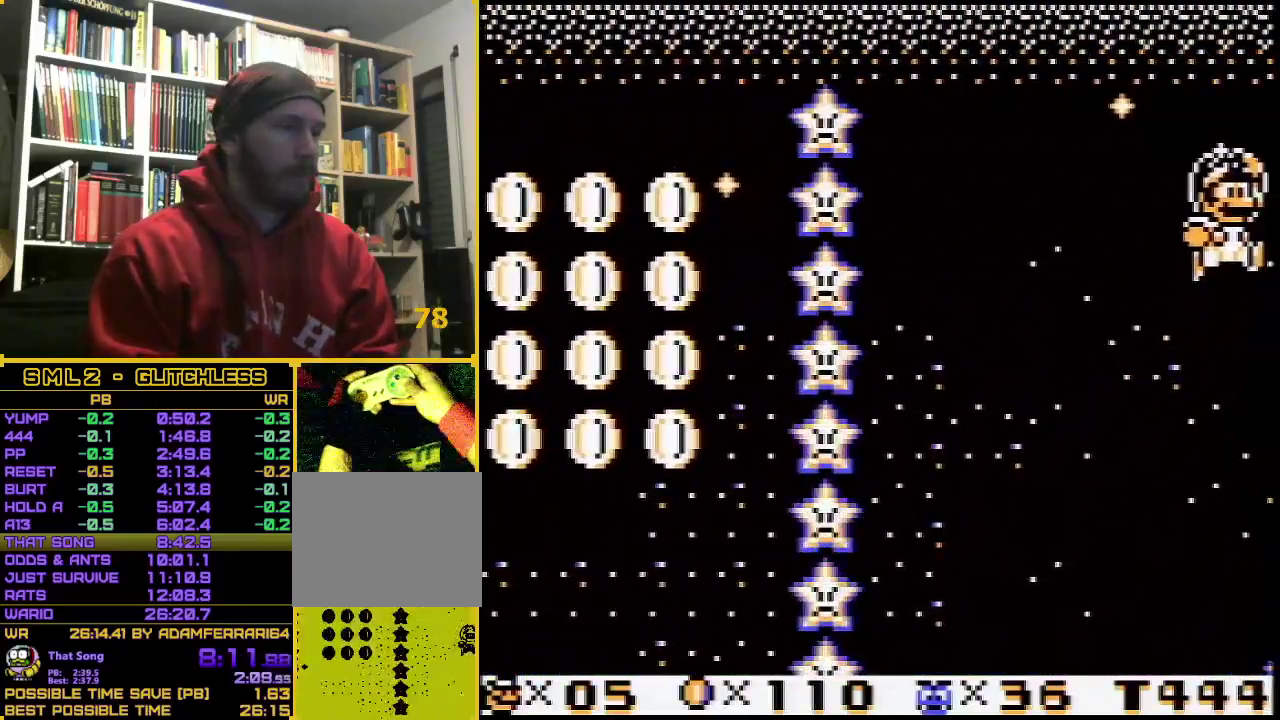
{"buttons": ["DPAD_RIGHT"], "events": [[300, "DPAD_RIGHT", "down"], [367, "A", "up"]]}